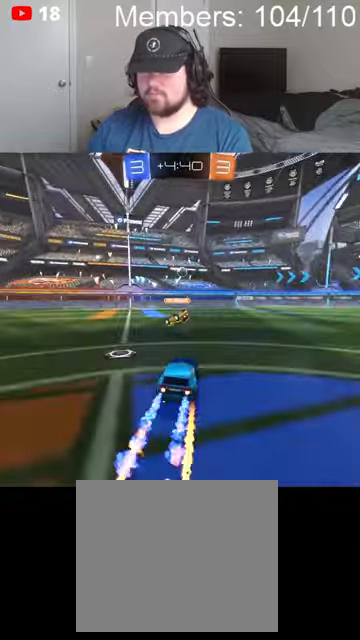
Gameplay with a controller (Xbox layout); each line is a JSON object with the inputs held at the frame after it. "events" lists button and stick changes between this image and that frame as [ms after this image, input, new state], when the widget could be followed in between.
{"buttons": ["B", "R2"], "left_stick": "right", "right_stick": "center", "events": []}
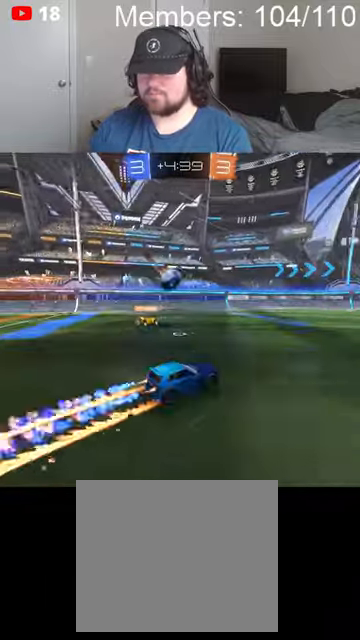
{"buttons": ["R2"], "left_stick": "right", "right_stick": "center", "events": [[167, "left_stick", "center"], [500, "B", "up"], [500, "left_stick", "right"]]}
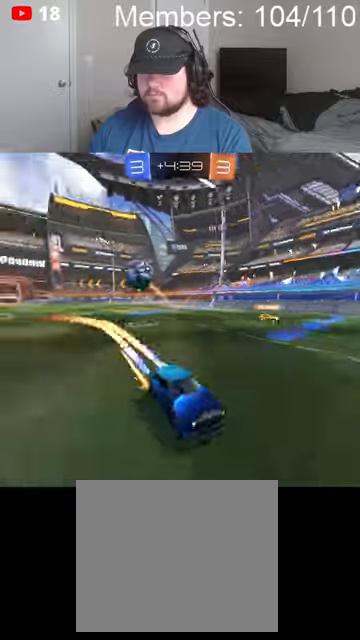
{"buttons": [], "left_stick": "right", "right_stick": "center", "events": [[100, "L1", "down"], [167, "L1", "up"], [467, "R2", "up"]]}
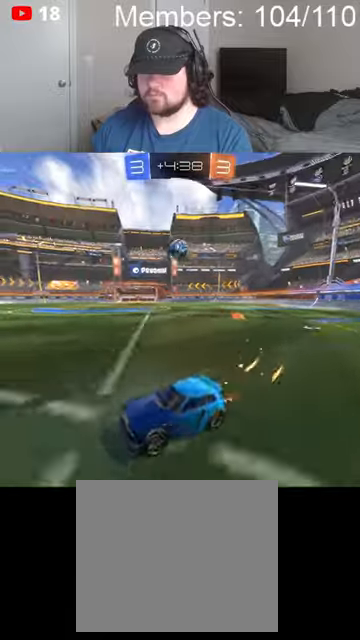
{"buttons": [], "left_stick": "right", "right_stick": "center", "events": [[100, "L2", "down"], [167, "L2", "up"], [334, "A", "down"], [434, "A", "up"]]}
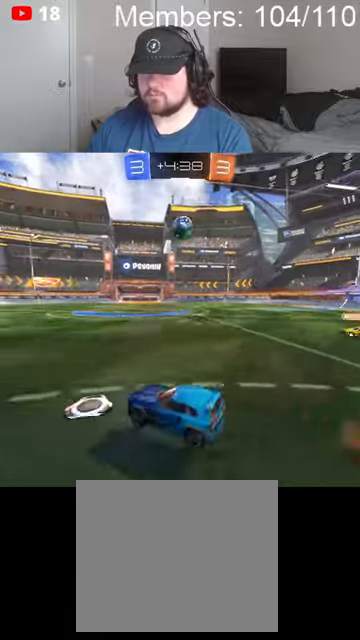
{"buttons": ["R2"], "left_stick": "left", "right_stick": "center", "events": [[34, "left_stick", "center"], [234, "left_stick", "up-left"], [334, "R2", "down"], [334, "left_stick", "left"]]}
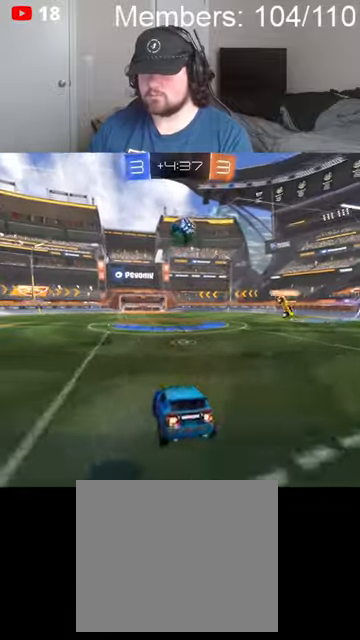
{"buttons": ["B", "R2"], "left_stick": "left", "right_stick": "center", "events": [[34, "left_stick", "down-left"], [467, "B", "down"], [467, "left_stick", "left"]]}
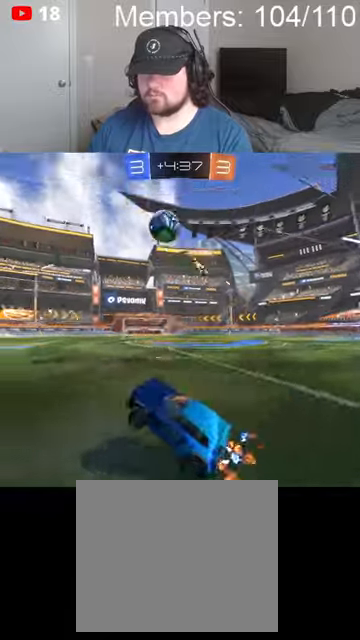
{"buttons": ["B", "R2"], "left_stick": "left", "right_stick": "center", "events": []}
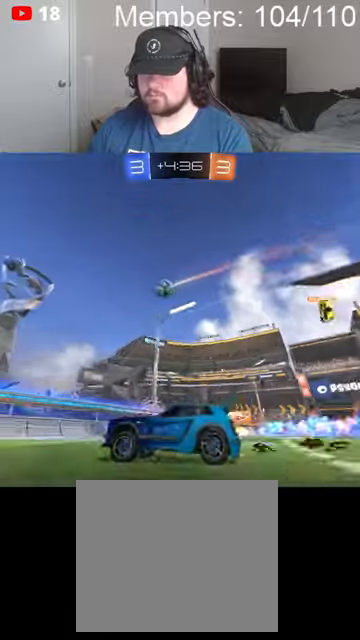
{"buttons": ["B", "R2"], "left_stick": "left", "right_stick": "center", "events": [[34, "L1", "down"], [200, "L1", "up"]]}
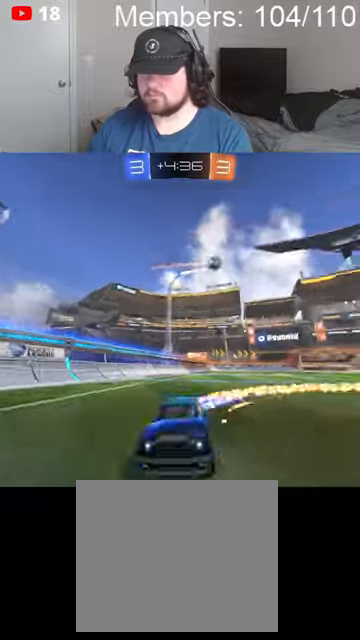
{"buttons": ["B", "R2"], "left_stick": "left", "right_stick": "center", "events": []}
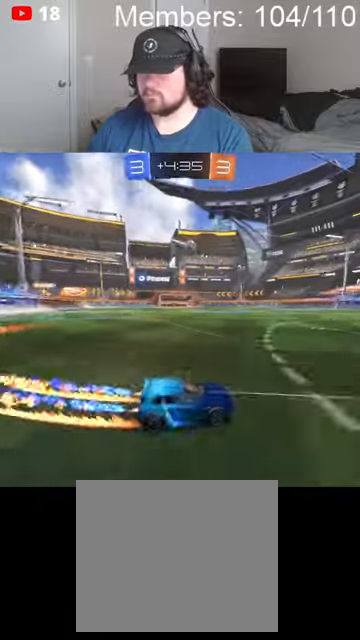
{"buttons": ["R2"], "left_stick": "right", "right_stick": "center", "events": [[34, "left_stick", "center"], [167, "B", "up"], [434, "left_stick", "right"]]}
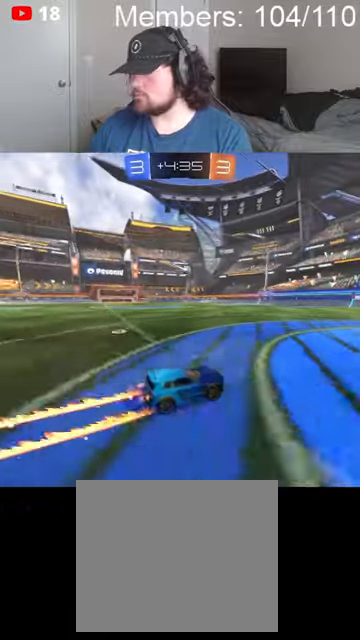
{"buttons": ["R2"], "left_stick": "center", "right_stick": "center", "events": [[67, "left_stick", "center"]]}
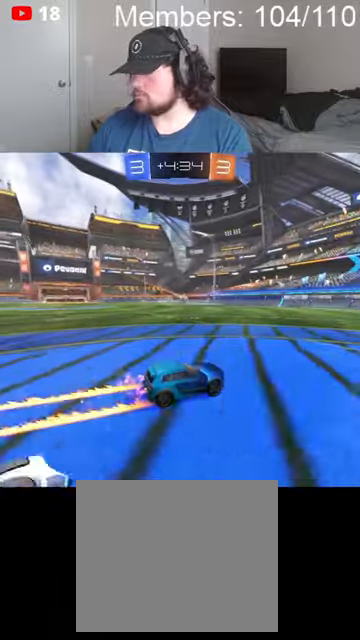
{"buttons": ["R2"], "left_stick": "left", "right_stick": "center", "events": [[134, "left_stick", "left"]]}
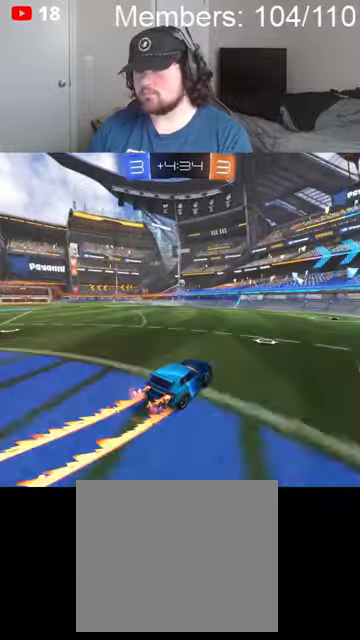
{"buttons": ["B", "L1", "R2"], "left_stick": "left", "right_stick": "center", "events": [[500, "B", "down"], [500, "L1", "down"]]}
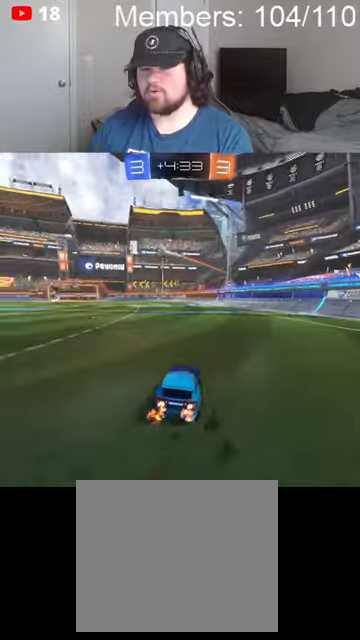
{"buttons": ["B", "R2"], "left_stick": "left", "right_stick": "center", "events": [[34, "L1", "up"]]}
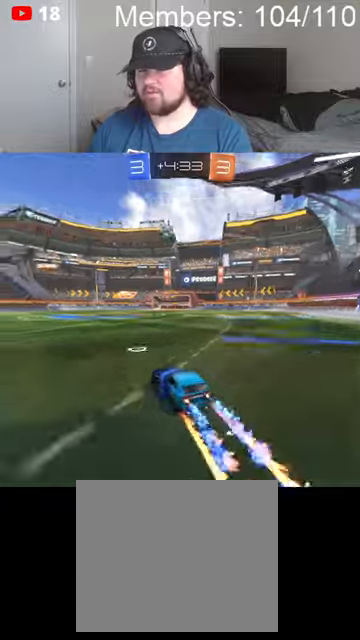
{"buttons": ["B", "R2"], "left_stick": "center", "right_stick": "center", "events": [[500, "left_stick", "center"]]}
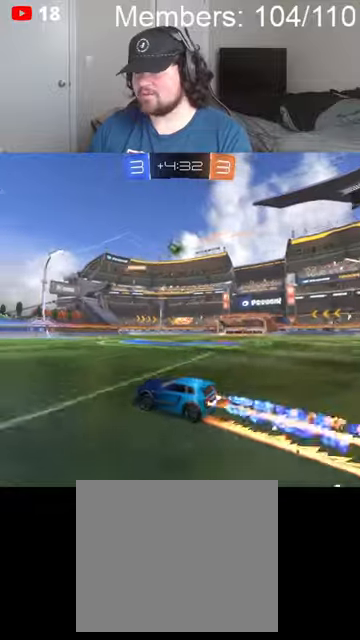
{"buttons": ["R2"], "left_stick": "left", "right_stick": "center", "events": [[200, "B", "up"], [400, "left_stick", "left"]]}
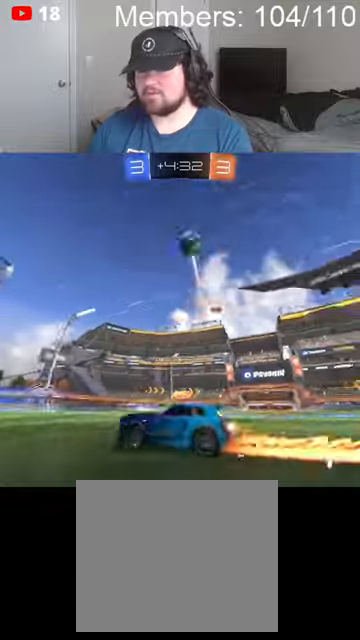
{"buttons": ["B", "L1", "R2"], "left_stick": "left", "right_stick": "center", "events": [[34, "left_stick", "center"], [134, "left_stick", "left"], [300, "B", "down"], [500, "L1", "down"]]}
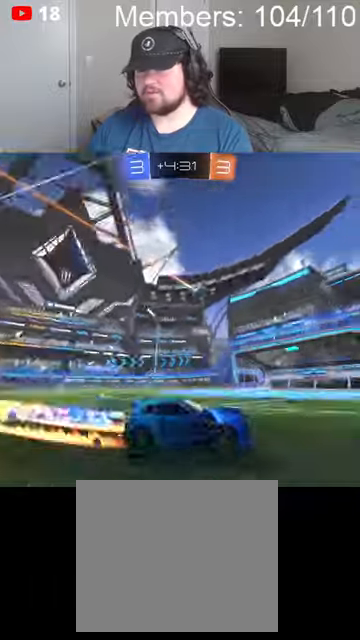
{"buttons": ["R2"], "left_stick": "left", "right_stick": "center", "events": [[100, "L1", "up"], [434, "B", "up"]]}
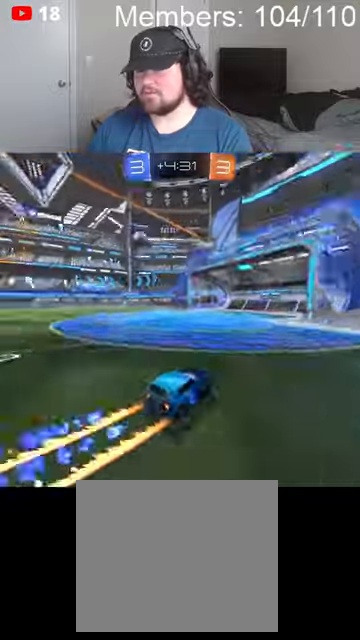
{"buttons": ["L1", "R2"], "left_stick": "left", "right_stick": "center", "events": [[67, "left_stick", "center"], [200, "left_stick", "left"], [400, "left_stick", "center"], [467, "left_stick", "left"], [500, "L1", "down"]]}
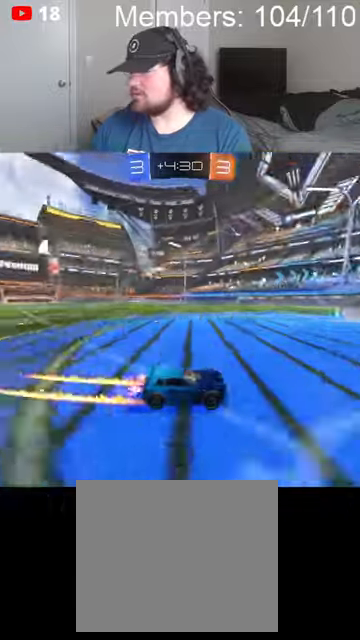
{"buttons": ["B", "R2"], "left_stick": "left", "right_stick": "center", "events": [[34, "B", "down"], [467, "L1", "up"]]}
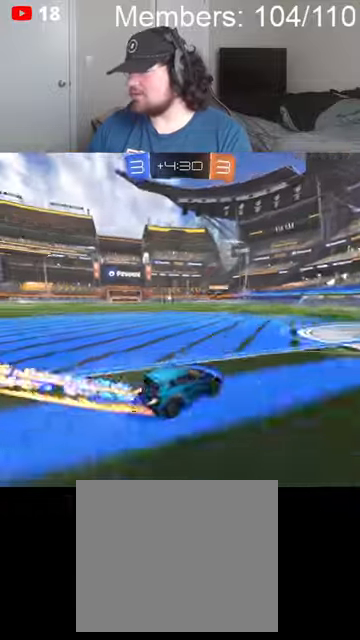
{"buttons": ["B", "R2"], "left_stick": "left", "right_stick": "center", "events": [[34, "B", "up"], [267, "left_stick", "center"], [434, "left_stick", "left"], [500, "B", "down"]]}
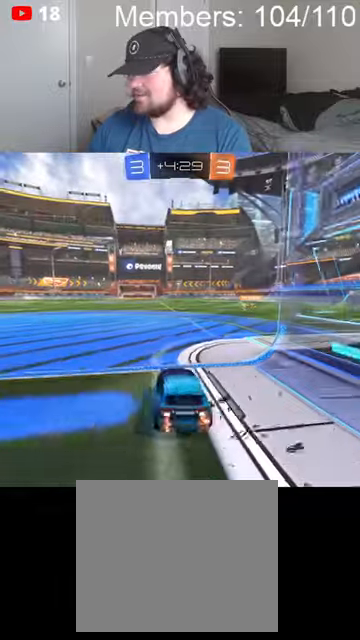
{"buttons": ["B", "R2"], "left_stick": "right", "right_stick": "center", "events": [[167, "left_stick", "center"], [300, "left_stick", "right"]]}
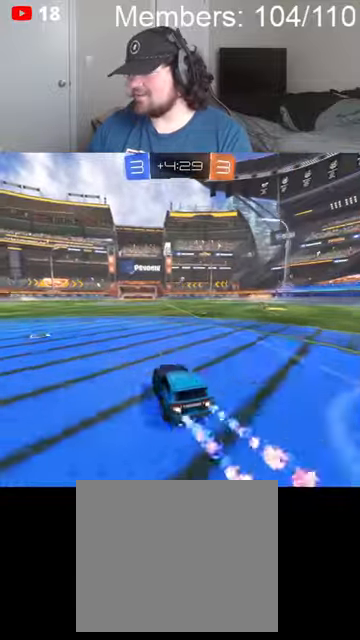
{"buttons": ["R2"], "left_stick": "center", "right_stick": "center", "events": [[34, "B", "up"], [434, "left_stick", "center"]]}
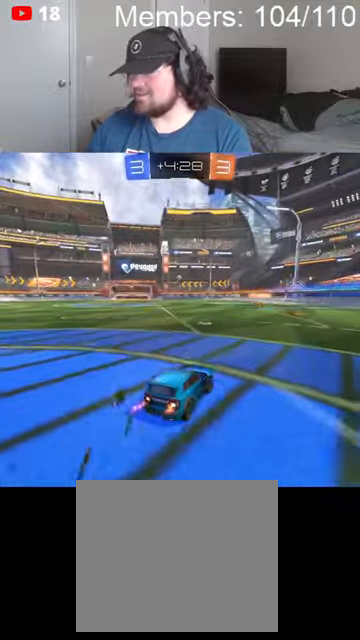
{"buttons": ["R2"], "left_stick": "left", "right_stick": "center", "events": [[67, "left_stick", "right"], [300, "left_stick", "center"], [434, "left_stick", "left"]]}
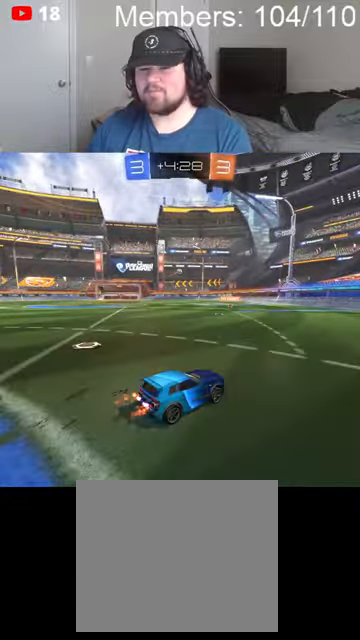
{"buttons": ["R2"], "left_stick": "center", "right_stick": "center", "events": [[100, "B", "down"], [167, "left_stick", "center"], [267, "left_stick", "right"], [400, "B", "up"], [400, "left_stick", "center"]]}
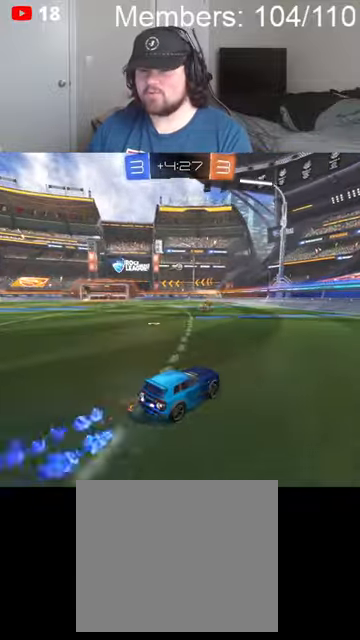
{"buttons": ["R2"], "left_stick": "left", "right_stick": "center", "events": [[34, "left_stick", "right"], [67, "R2", "up"], [334, "left_stick", "left"], [400, "R2", "down"]]}
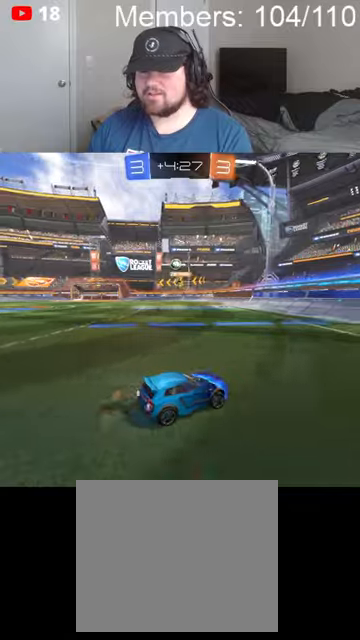
{"buttons": ["R2"], "left_stick": "left", "right_stick": "center", "events": []}
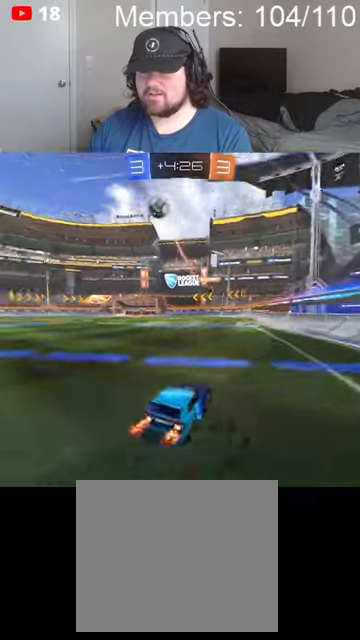
{"buttons": ["B", "L1", "R2"], "left_stick": "left", "right_stick": "center", "events": [[234, "B", "down"], [467, "L1", "down"]]}
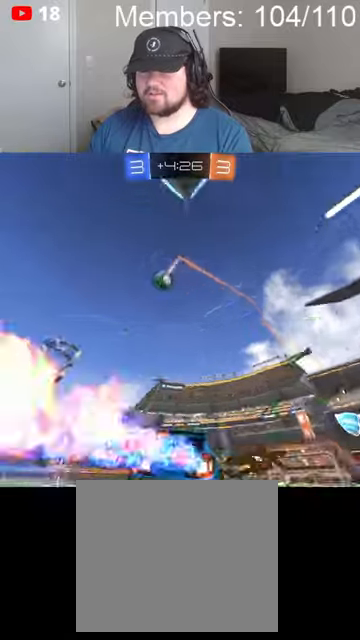
{"buttons": ["B", "R2"], "left_stick": "left", "right_stick": "center", "events": [[34, "L1", "up"]]}
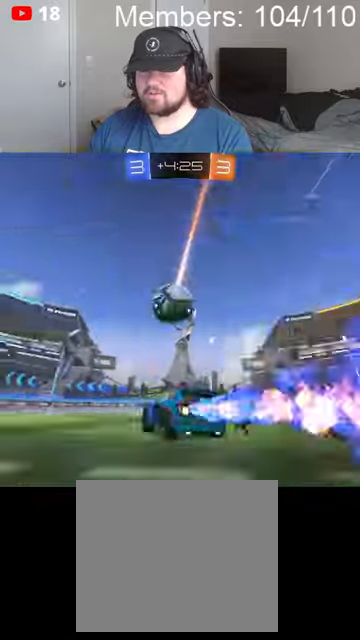
{"buttons": ["R2"], "left_stick": "left", "right_stick": "center", "events": [[234, "B", "up"]]}